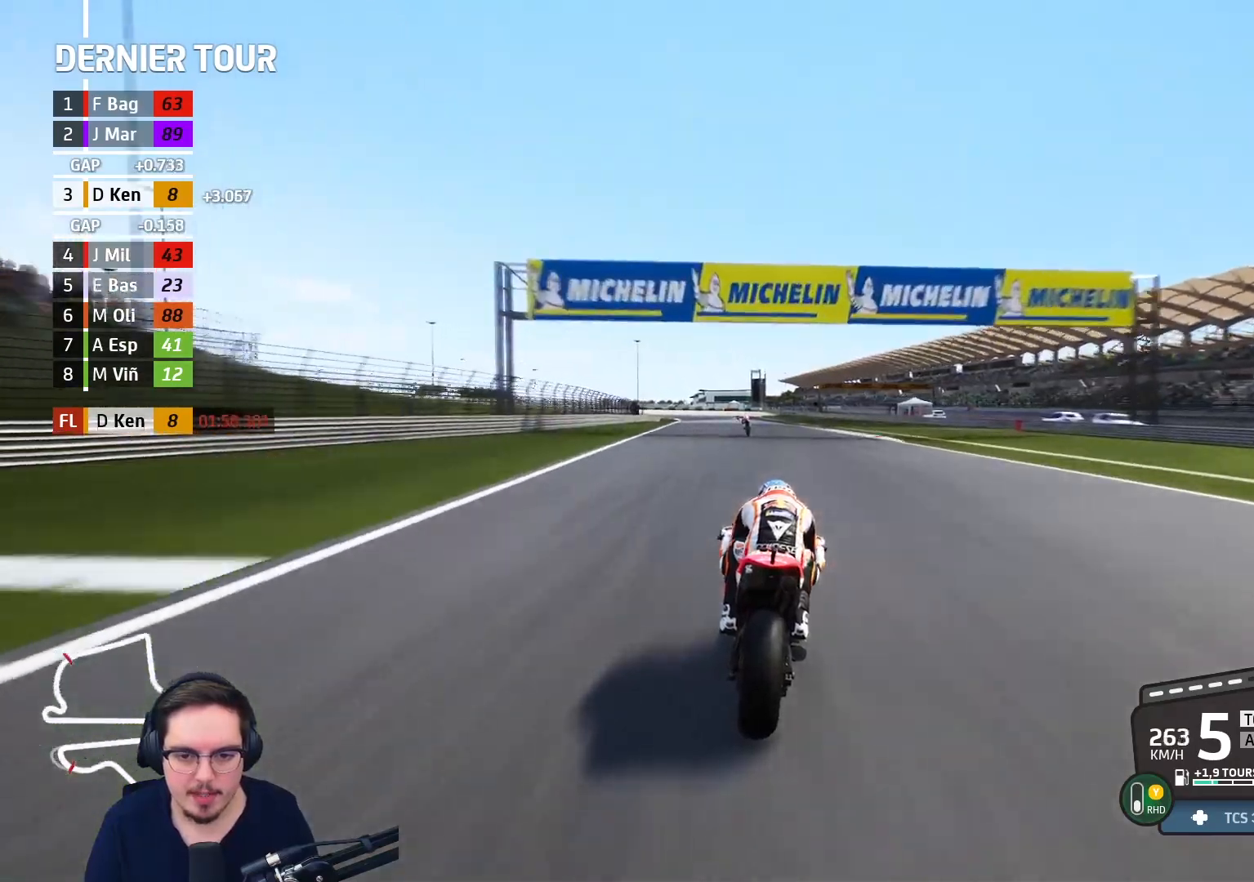
Gameplay with a controller (Xbox layout); each line is a JSON object with the inputs held at the frame after it. "events" lists button and stick changes between this image and that frame as [ms after this image, input, new state], when the widget could be followed in between.
{"buttons": ["A", "L2", "L3"], "left_stick": "up-left", "right_stick": "center", "events": [[200, "left_stick", "up-left"], [233, "A", "down"], [233, "X", "down"], [250, "L2", "down"], [267, "L3", "down"], [333, "R2", "up"], [383, "X", "up"]]}
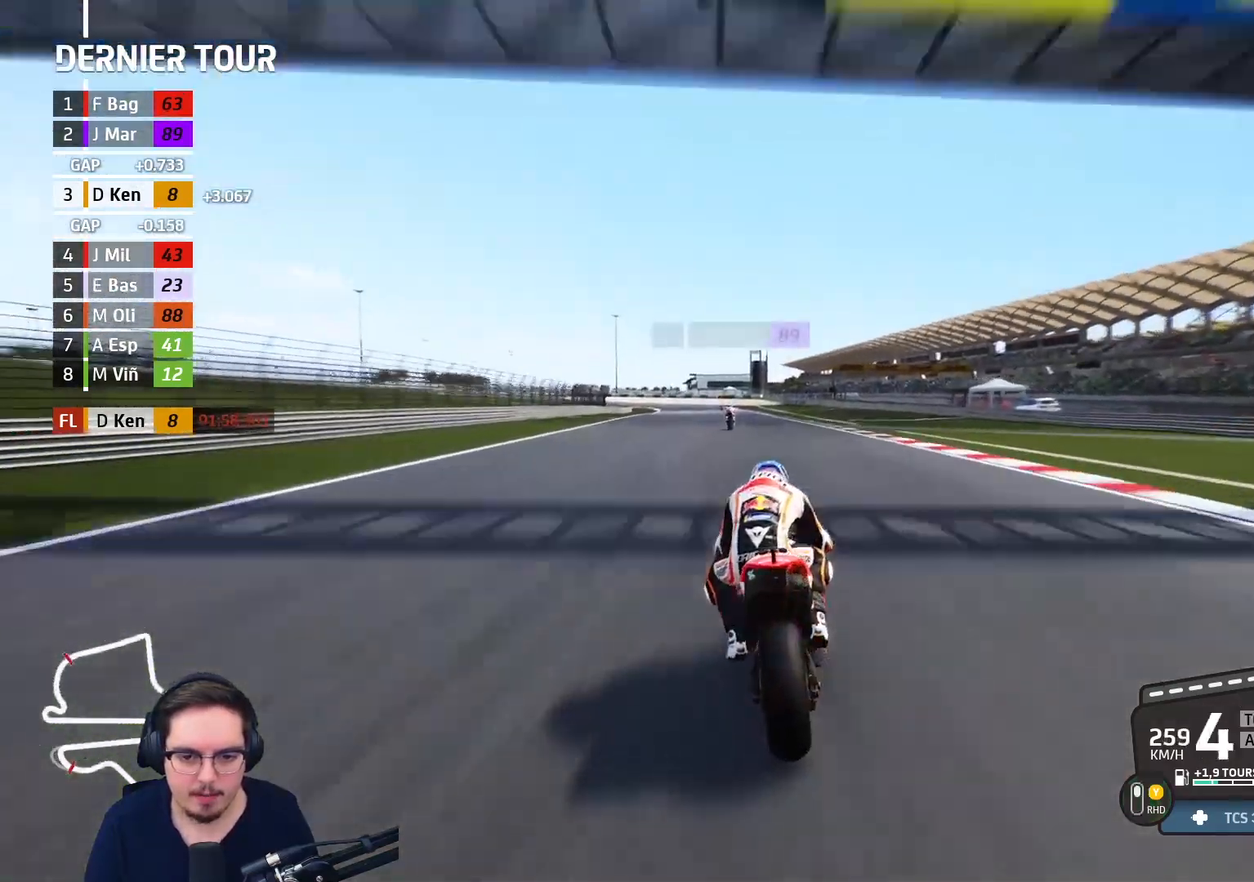
{"buttons": ["A", "X", "L2", "L3"], "left_stick": "up", "right_stick": "center", "events": [[67, "X", "down"], [200, "left_stick", "up"], [250, "X", "up"], [400, "X", "down"]]}
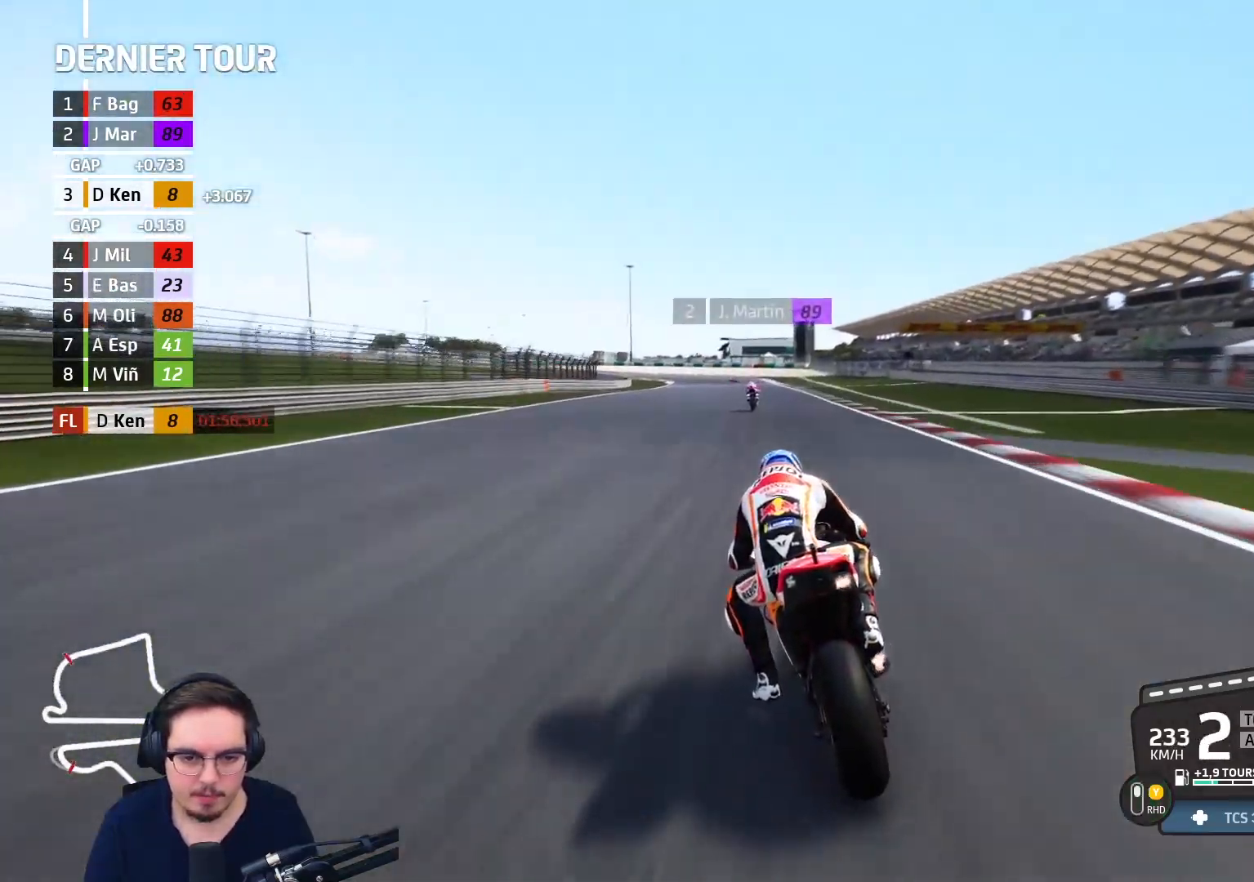
{"buttons": ["A", "X", "L2", "L3"], "left_stick": "up-left", "right_stick": "center", "events": [[50, "X", "up"], [200, "left_stick", "up-left"], [383, "X", "down"]]}
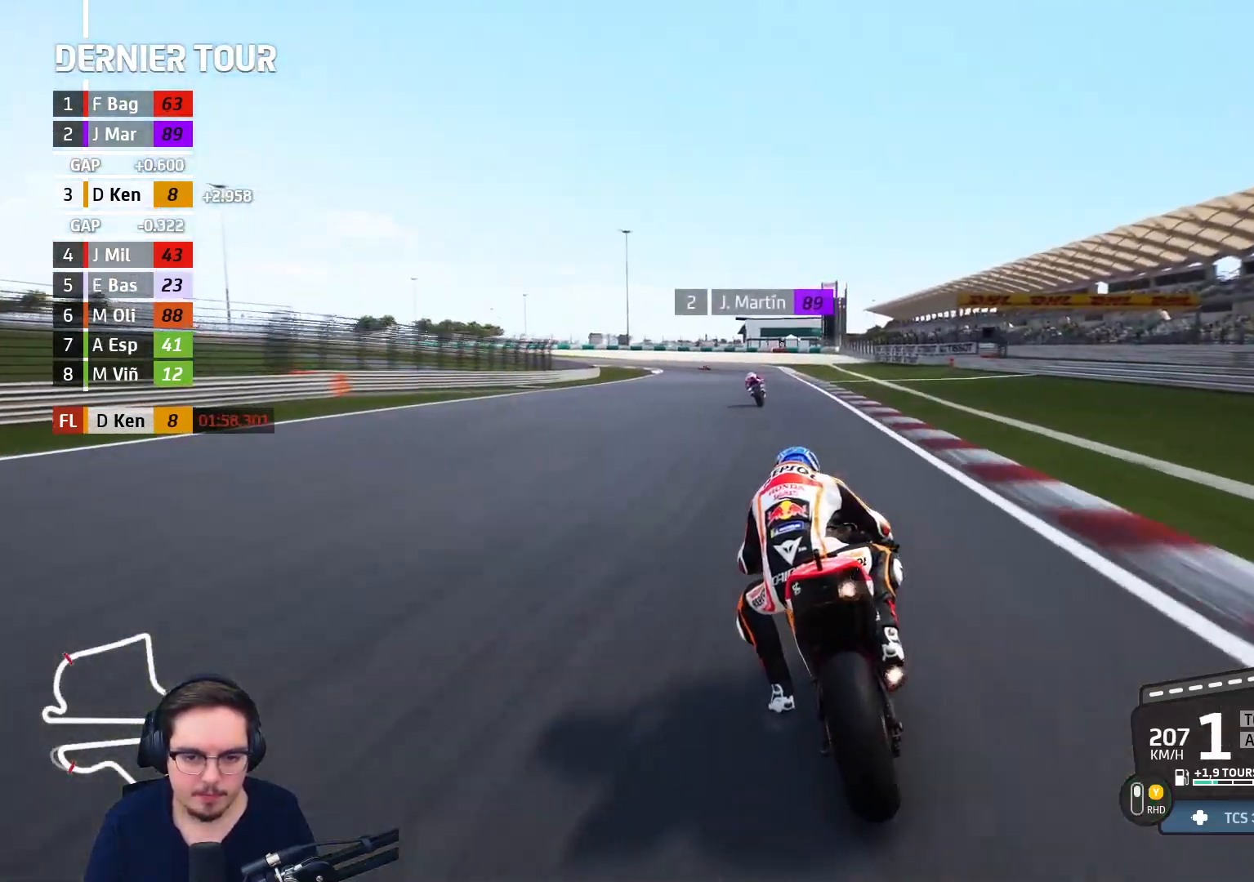
{"buttons": ["L2", "L3"], "left_stick": "up-left", "right_stick": "center", "events": [[50, "X", "up"], [283, "X", "down"], [417, "X", "up"], [433, "A", "up"]]}
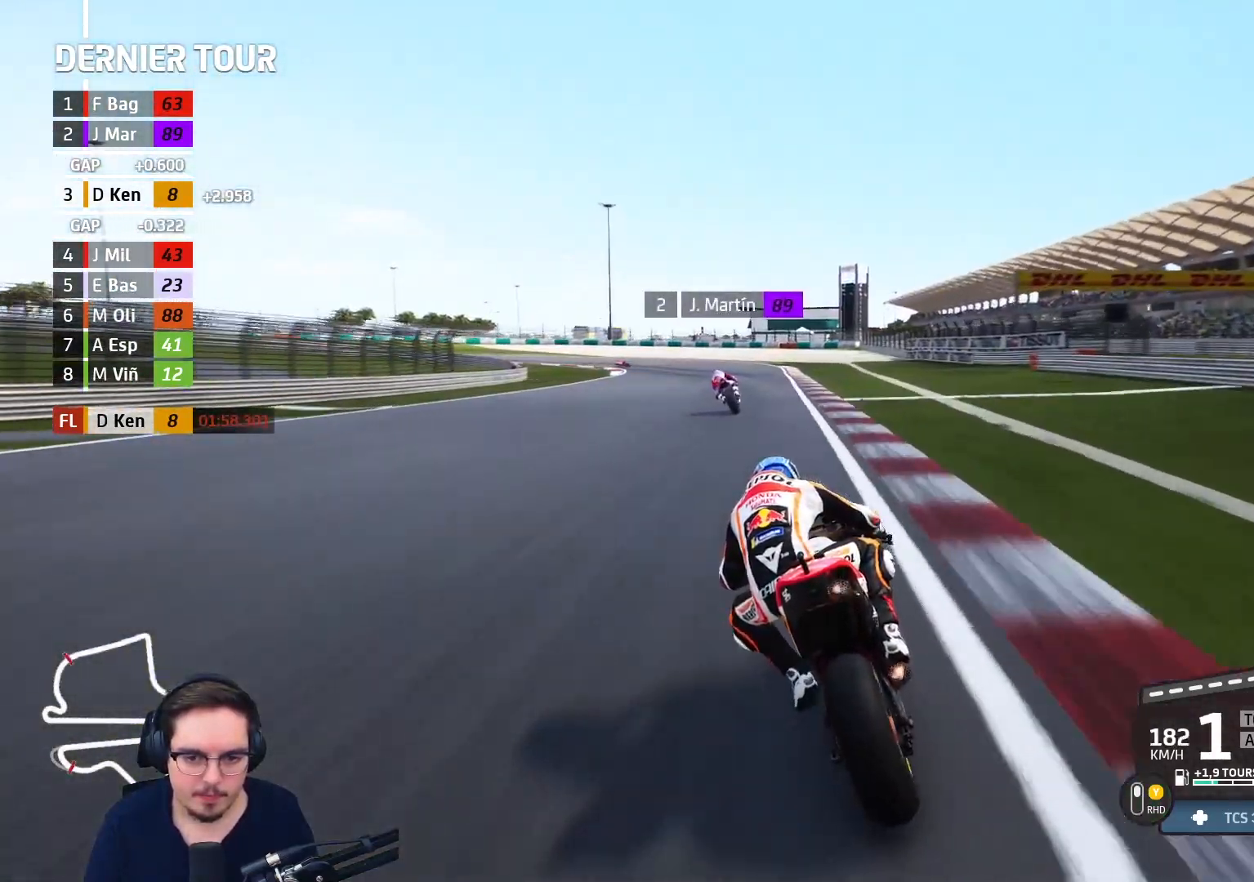
{"buttons": ["A", "L2", "L3"], "left_stick": "up-left", "right_stick": "center", "events": [[50, "A", "down"], [150, "A", "up"], [233, "A", "down"], [317, "A", "up"], [417, "A", "down"]]}
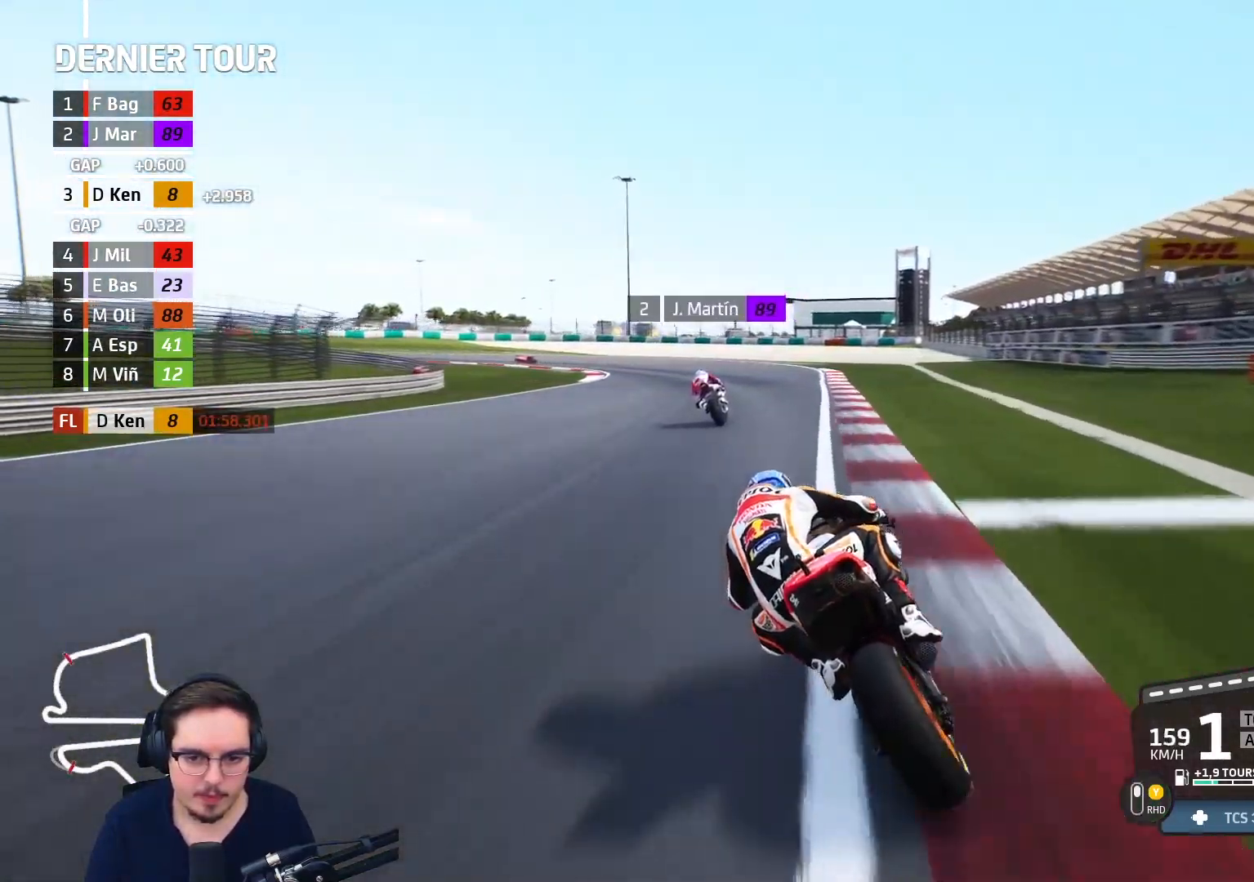
{"buttons": ["A", "L2", "L3"], "left_stick": "up-left", "right_stick": "center", "events": [[17, "A", "up"], [100, "A", "down"], [200, "A", "up"], [300, "A", "down"]]}
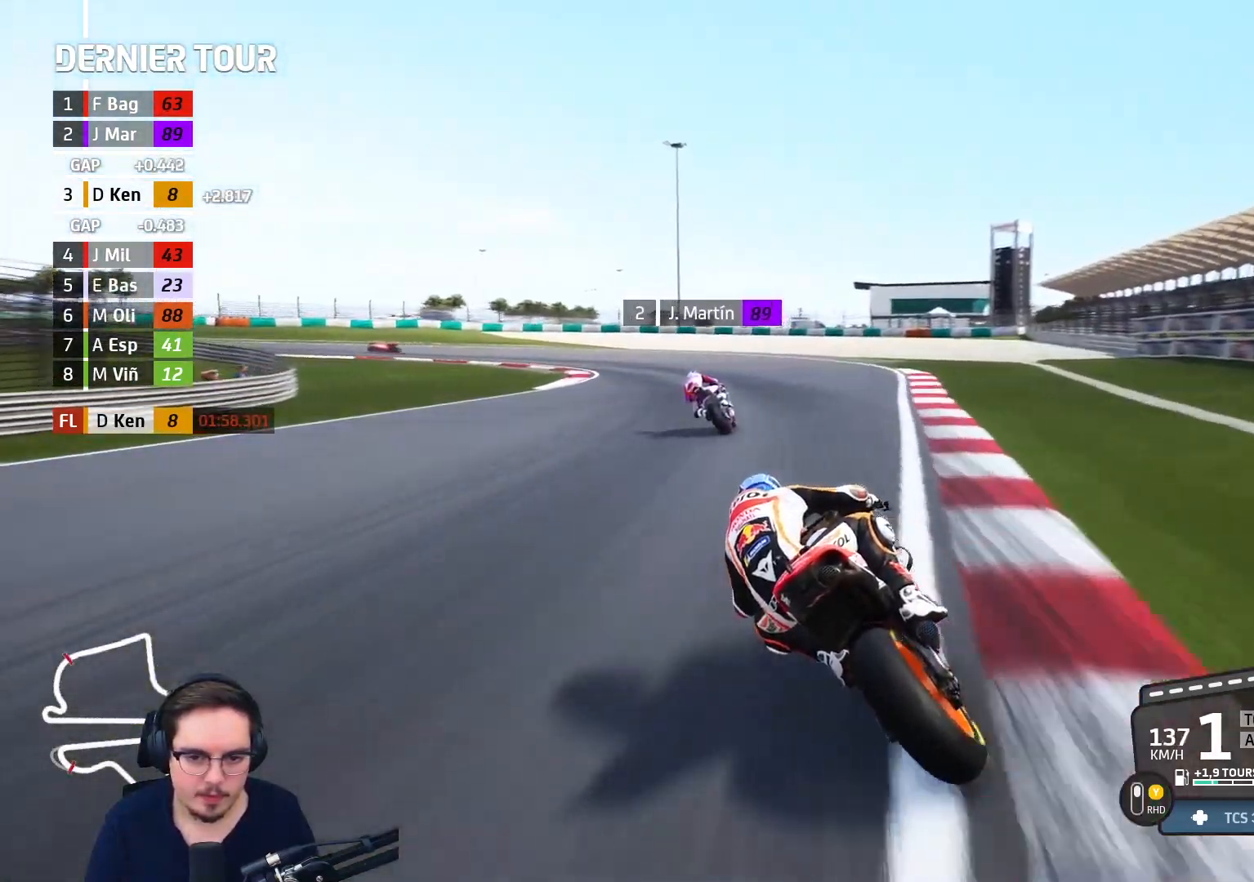
{"buttons": ["A", "L2", "L3"], "left_stick": "left", "right_stick": "center", "events": [[483, "left_stick", "left"]]}
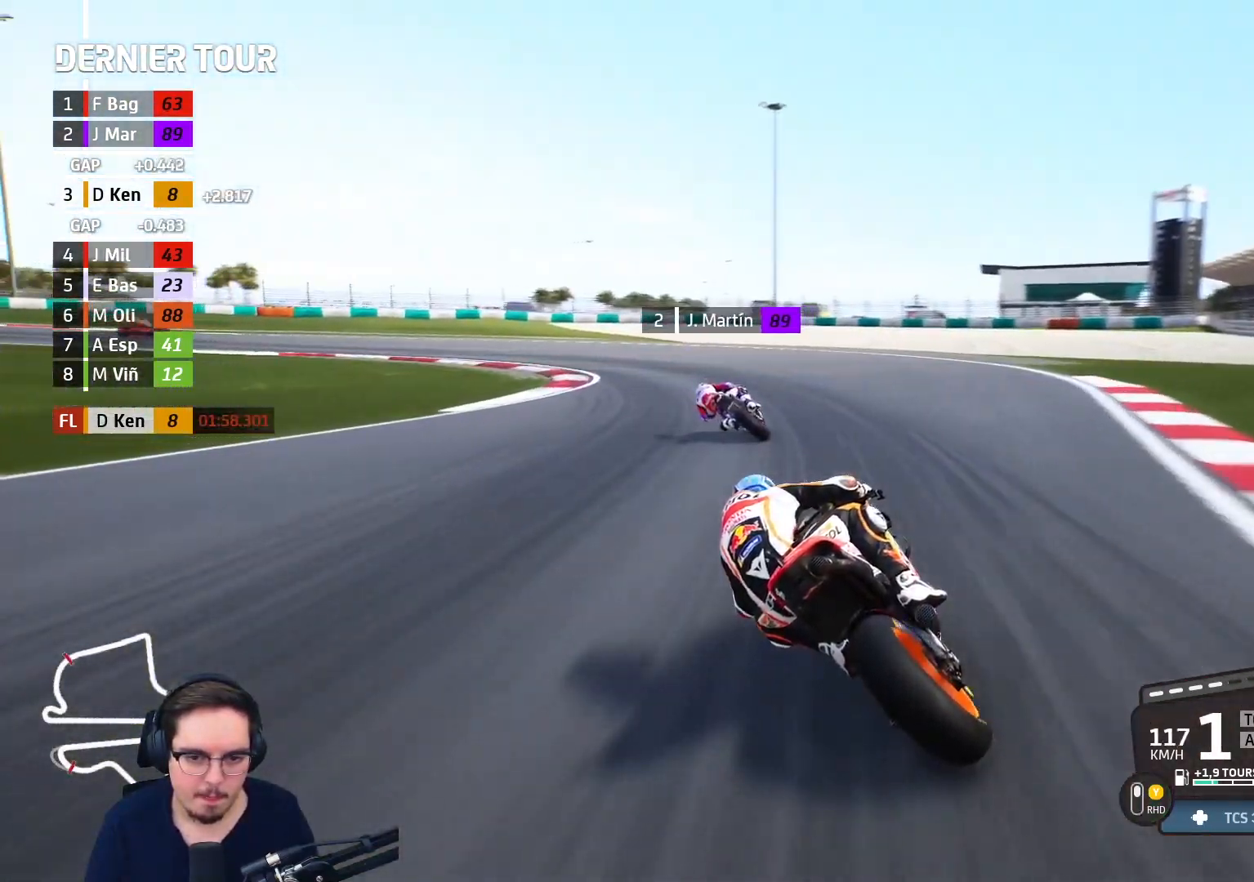
{"buttons": ["A", "L2", "L3"], "left_stick": "left", "right_stick": "center", "events": []}
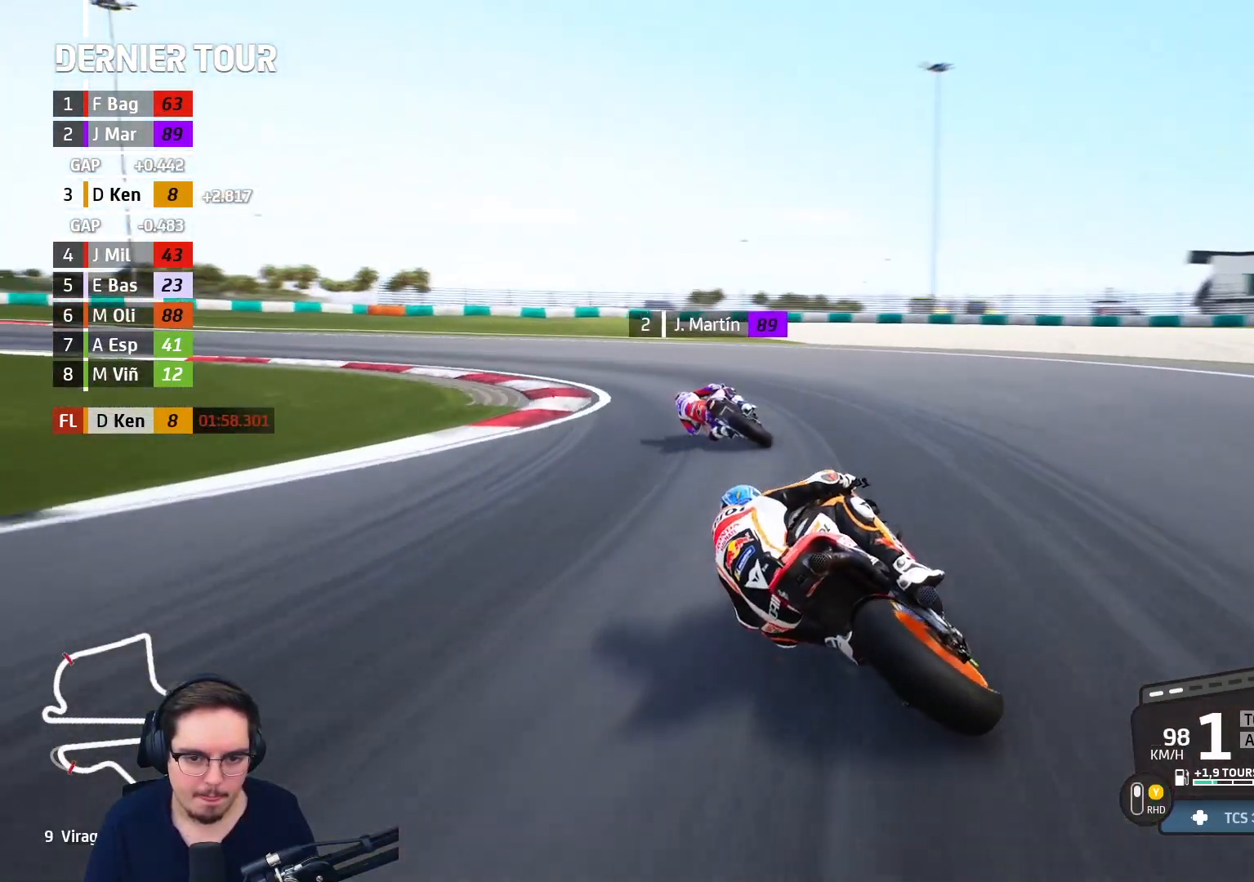
{"buttons": ["A", "L2", "L3"], "left_stick": "left", "right_stick": "center", "events": []}
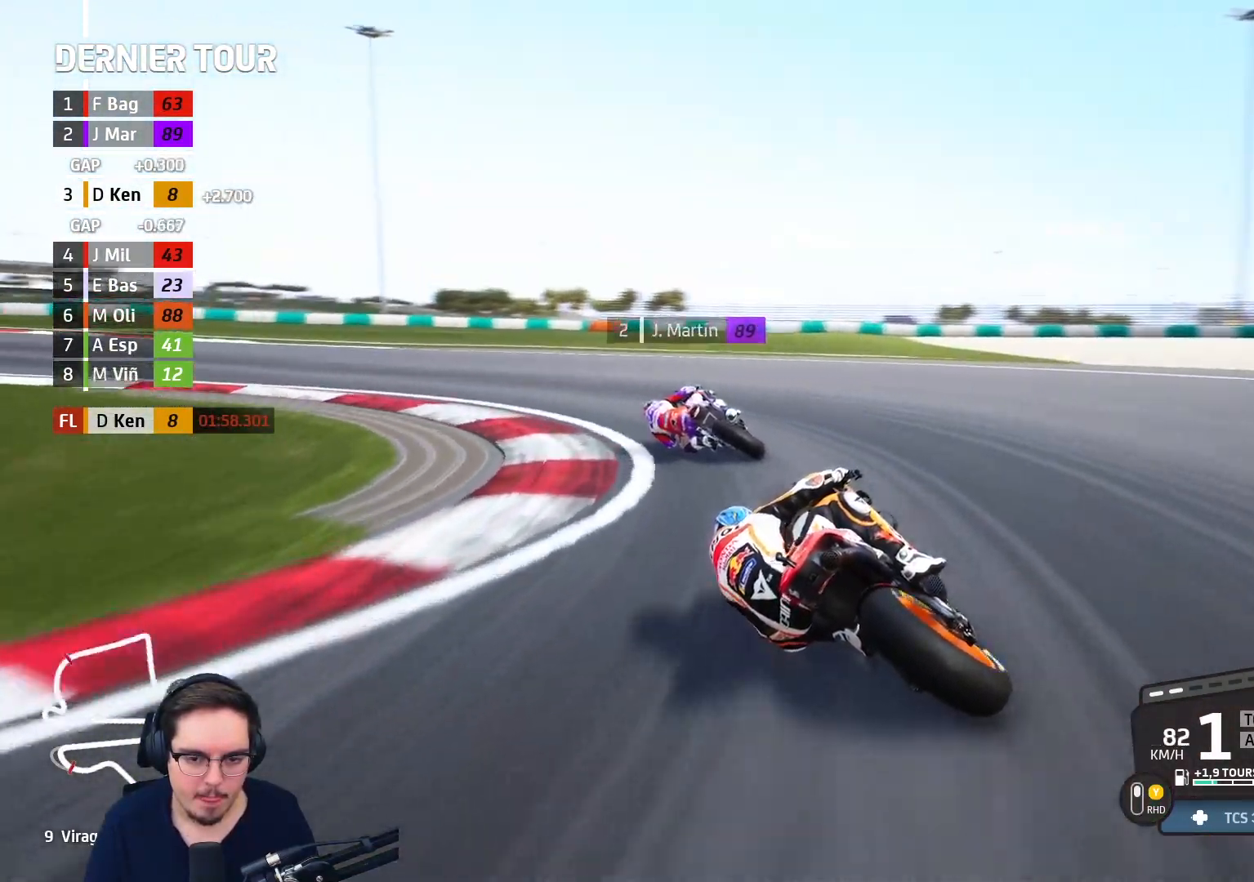
{"buttons": ["A", "L2", "L3"], "left_stick": "left", "right_stick": "center", "events": []}
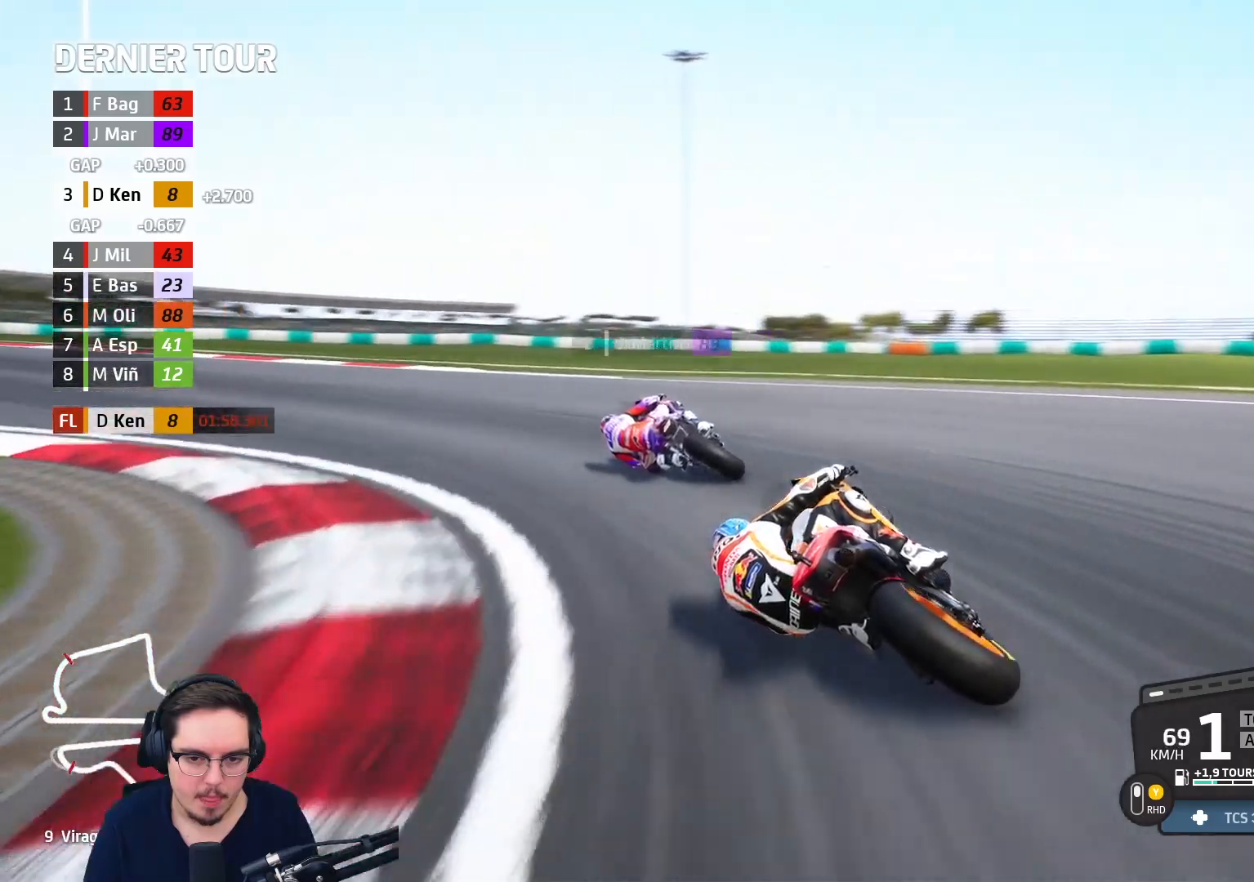
{"buttons": ["R2"], "left_stick": "left", "right_stick": "center", "events": [[133, "L2", "up"], [133, "L3", "up"], [217, "A", "up"], [433, "R2", "down"]]}
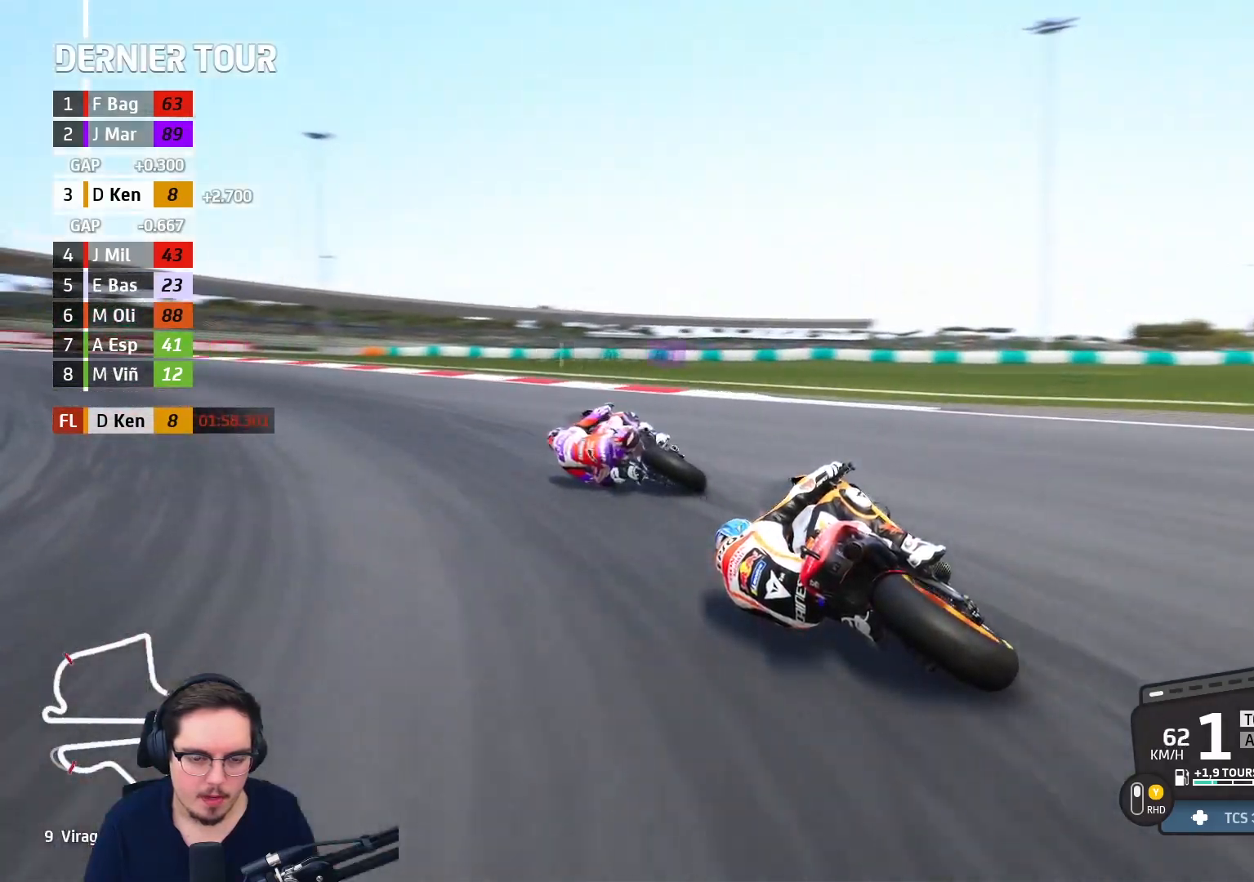
{"buttons": ["R2"], "left_stick": "up-left", "right_stick": "center", "events": [[183, "left_stick", "up-left"]]}
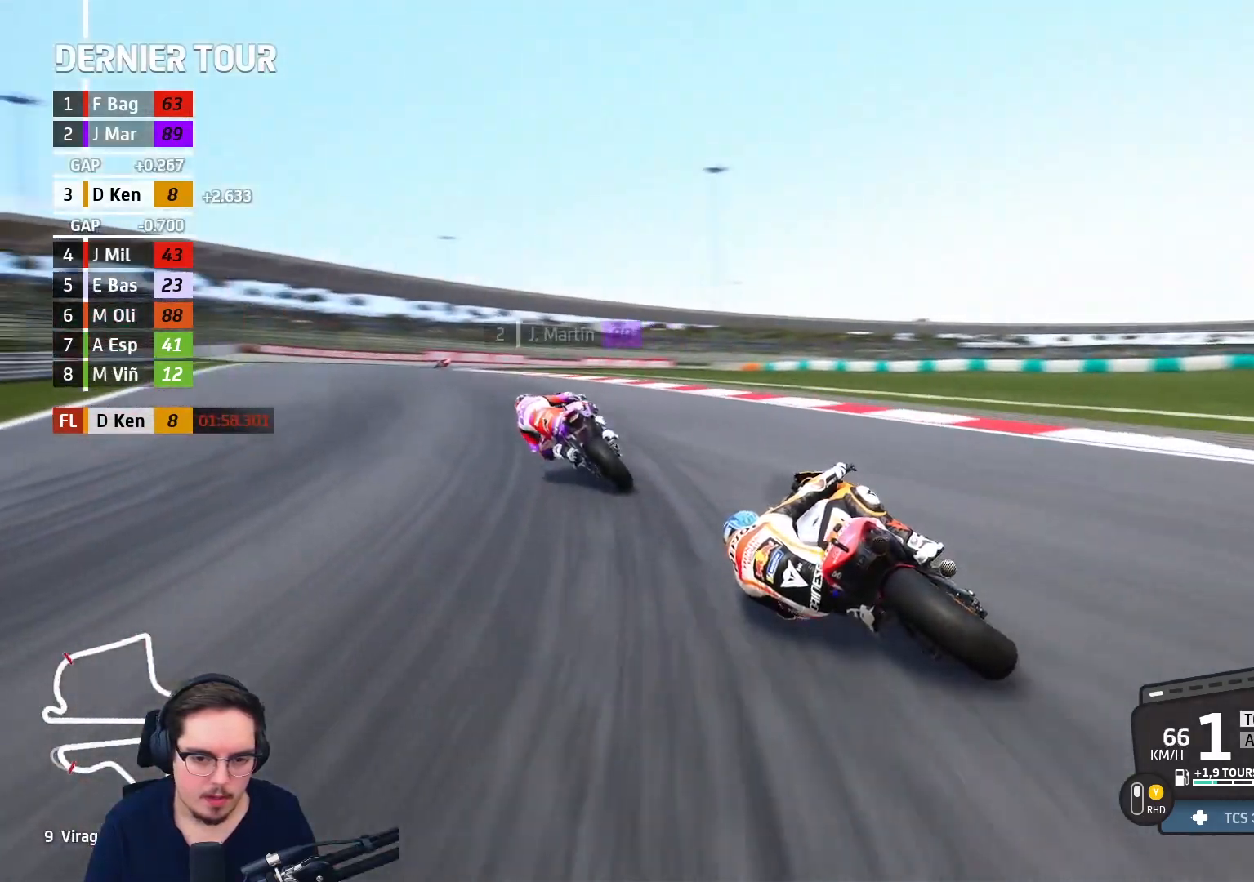
{"buttons": ["R2"], "left_stick": "up", "right_stick": "center", "events": [[500, "left_stick", "up"]]}
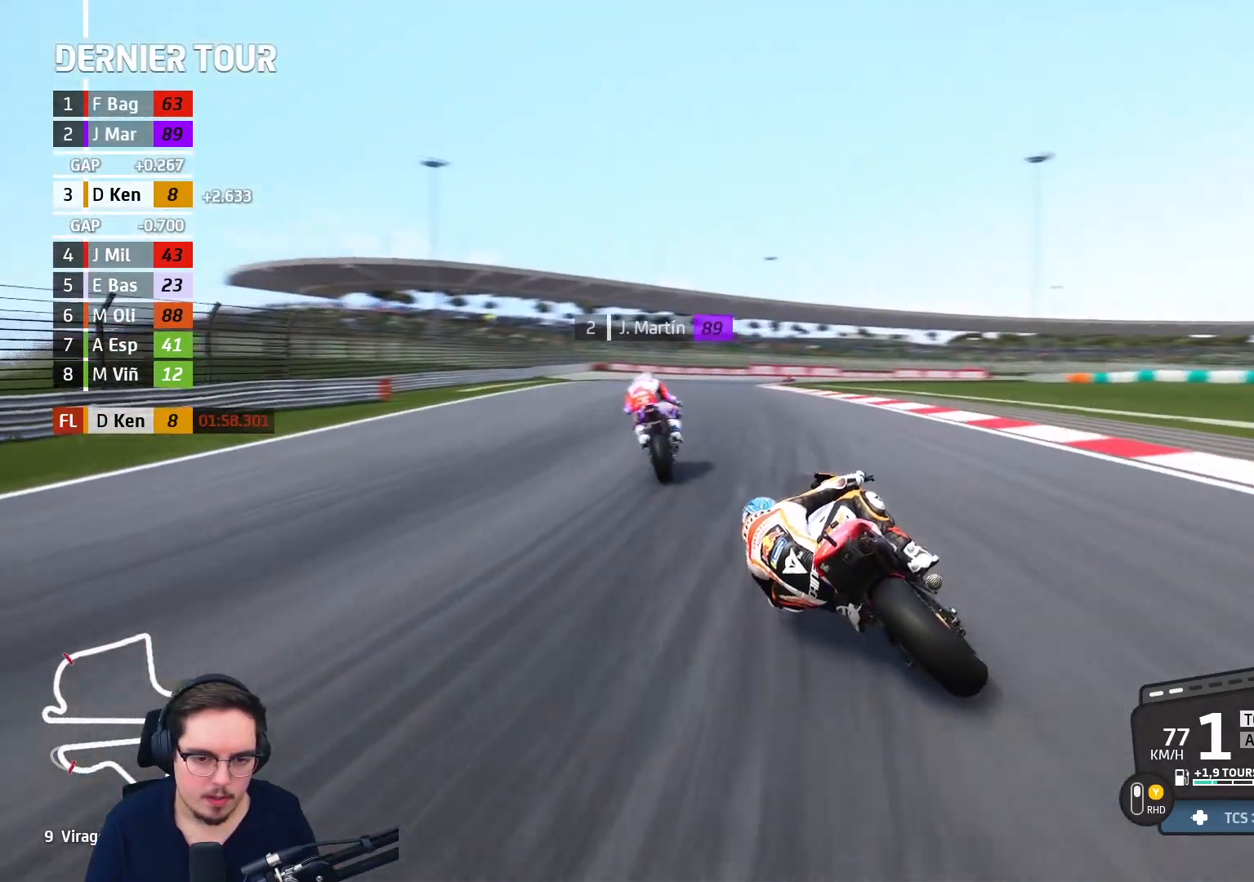
{"buttons": ["R2"], "left_stick": "up-right", "right_stick": "center", "events": [[217, "left_stick", "up-right"], [333, "B", "down"], [433, "B", "up"]]}
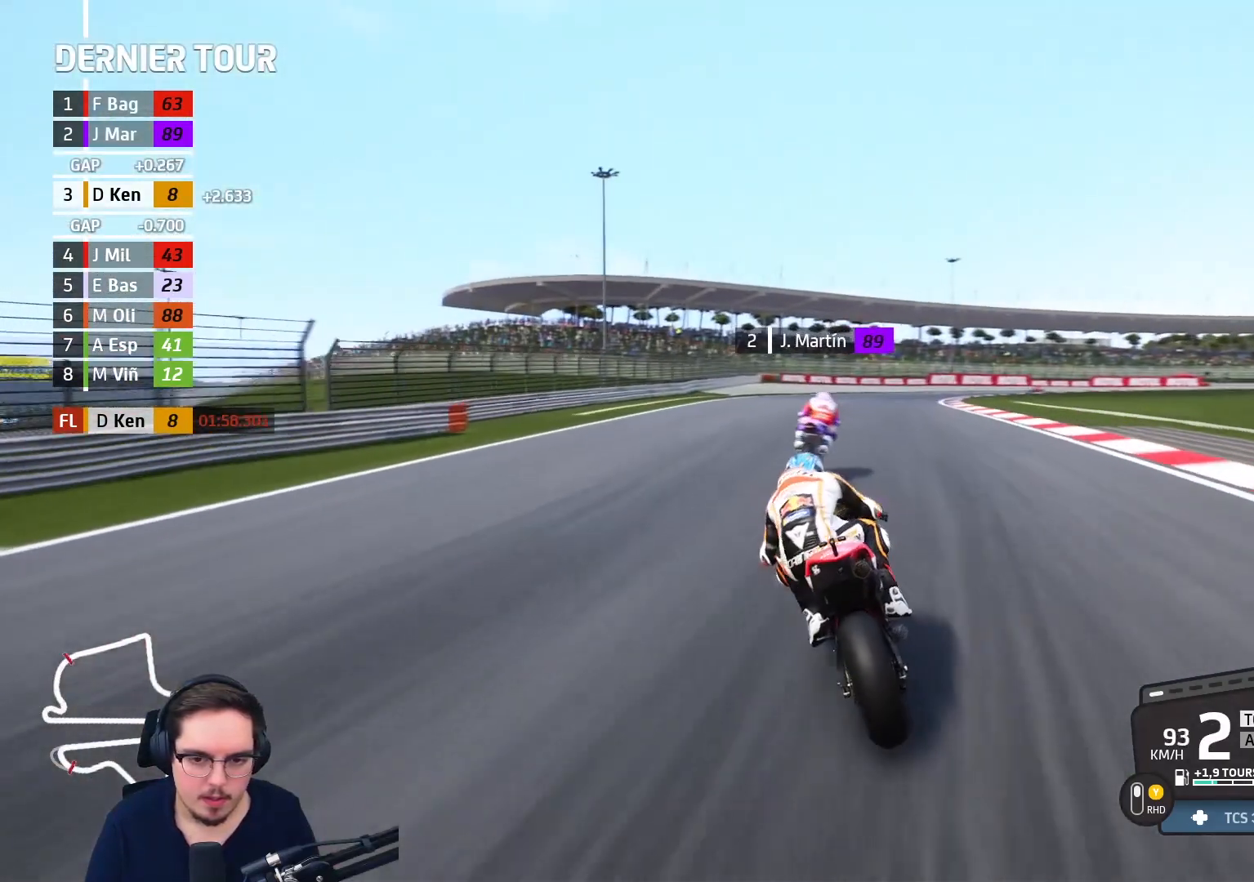
{"buttons": ["R2"], "left_stick": "up-right", "right_stick": "center", "events": []}
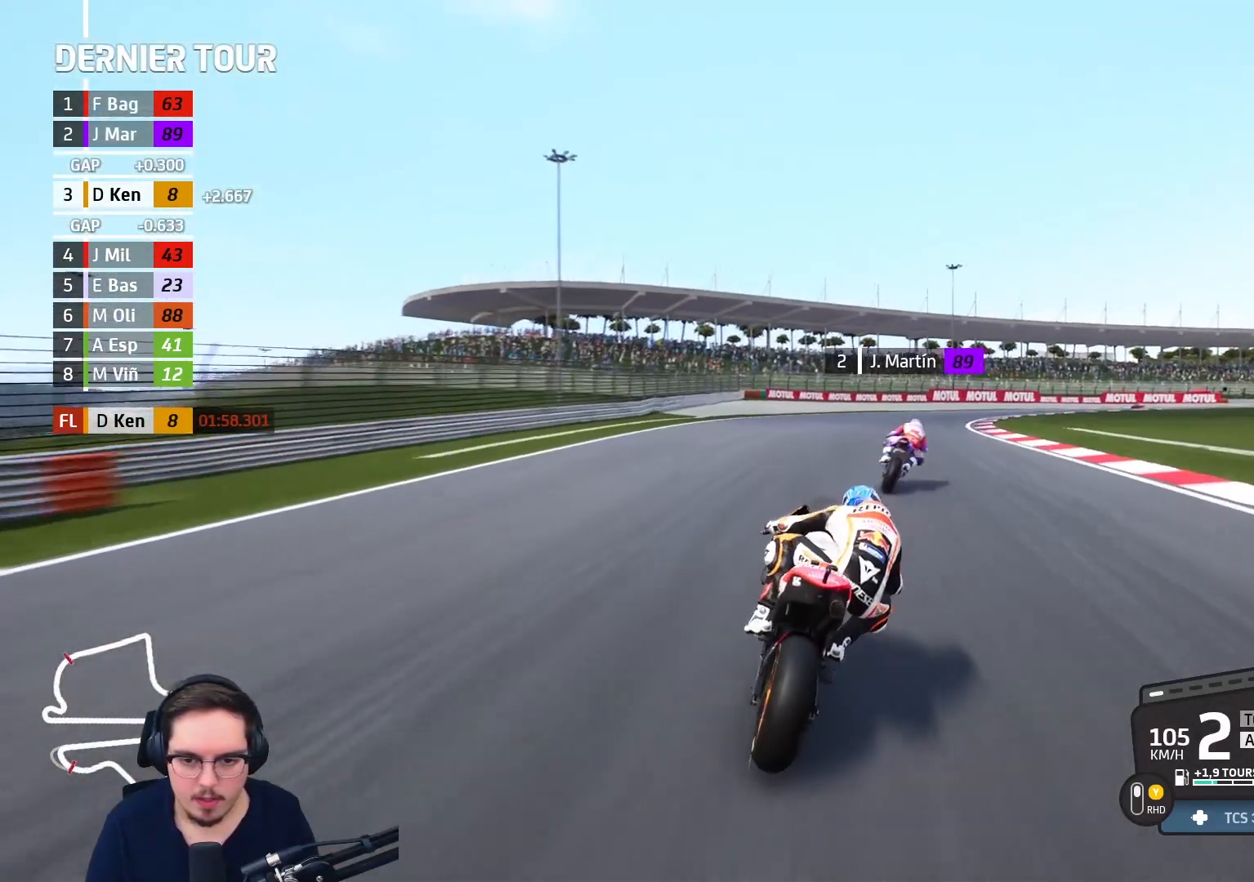
{"buttons": ["R2"], "left_stick": "up-right", "right_stick": "center", "events": []}
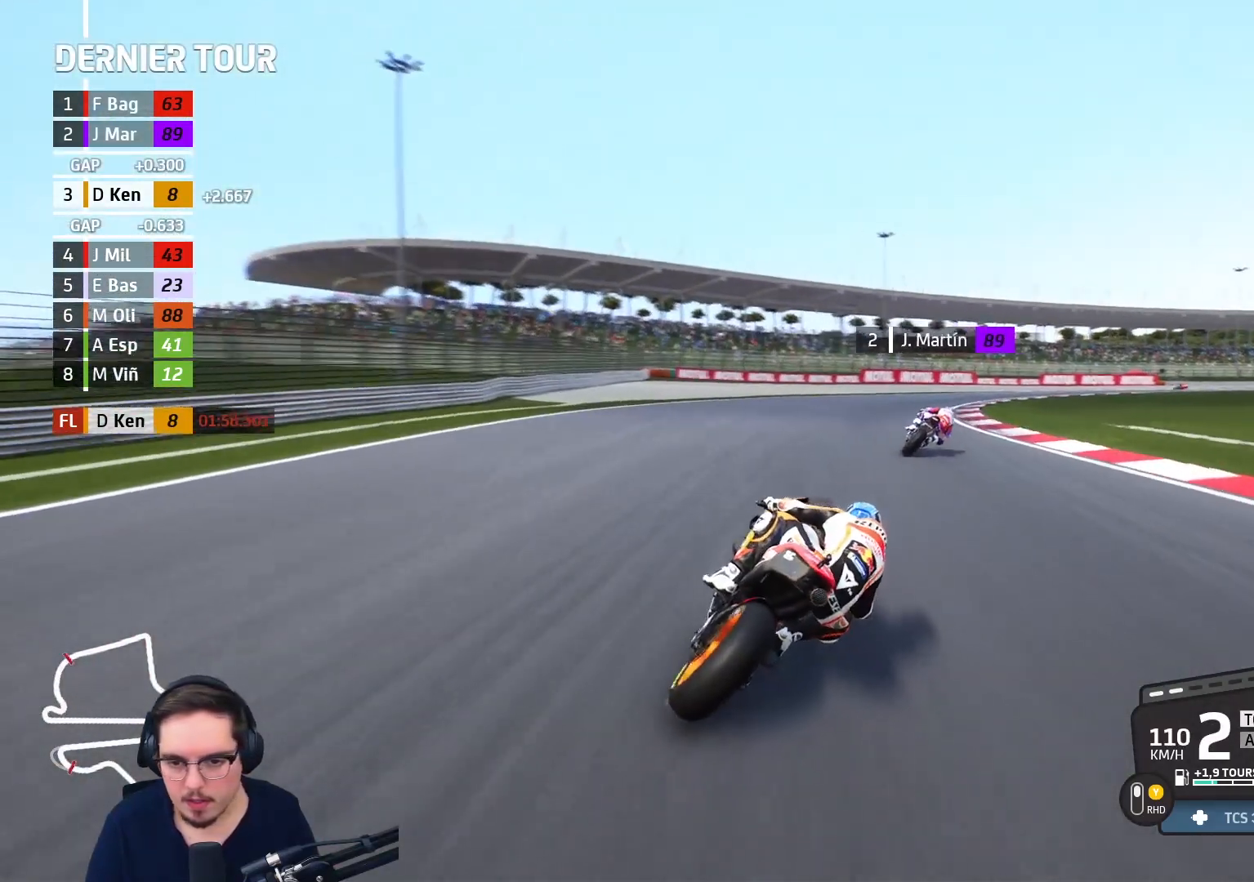
{"buttons": ["R2"], "left_stick": "up-right", "right_stick": "center", "events": []}
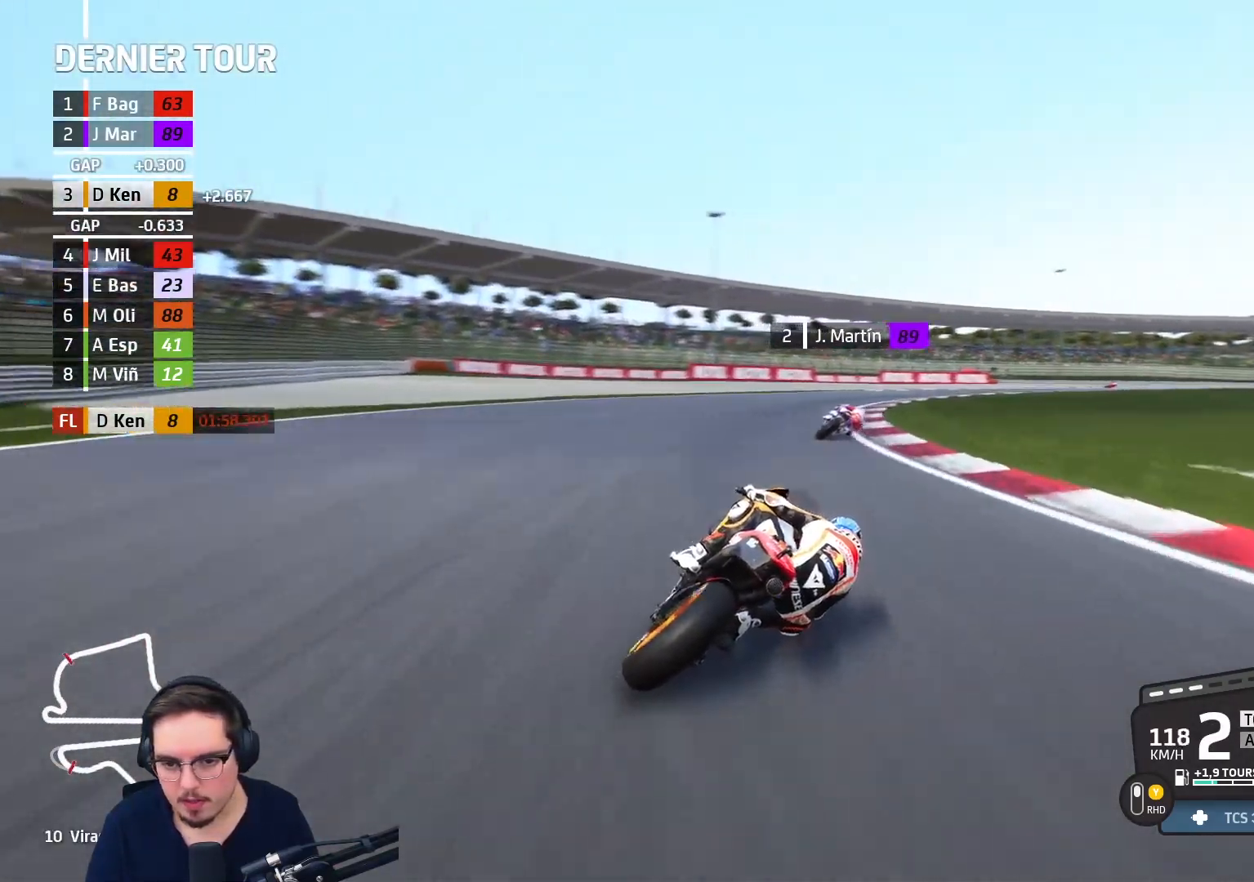
{"buttons": ["R2"], "left_stick": "up-right", "right_stick": "center", "events": []}
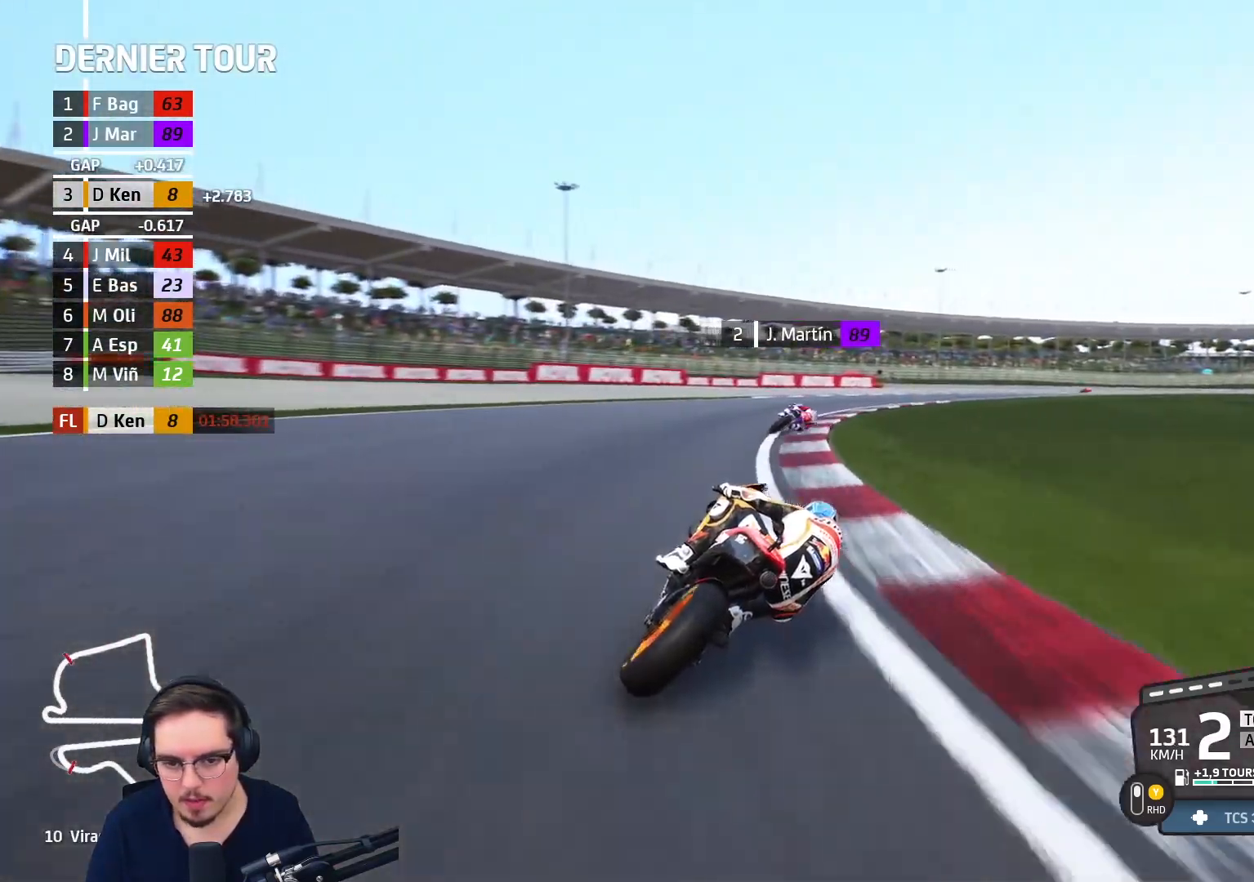
{"buttons": ["R2"], "left_stick": "up-right", "right_stick": "center", "events": []}
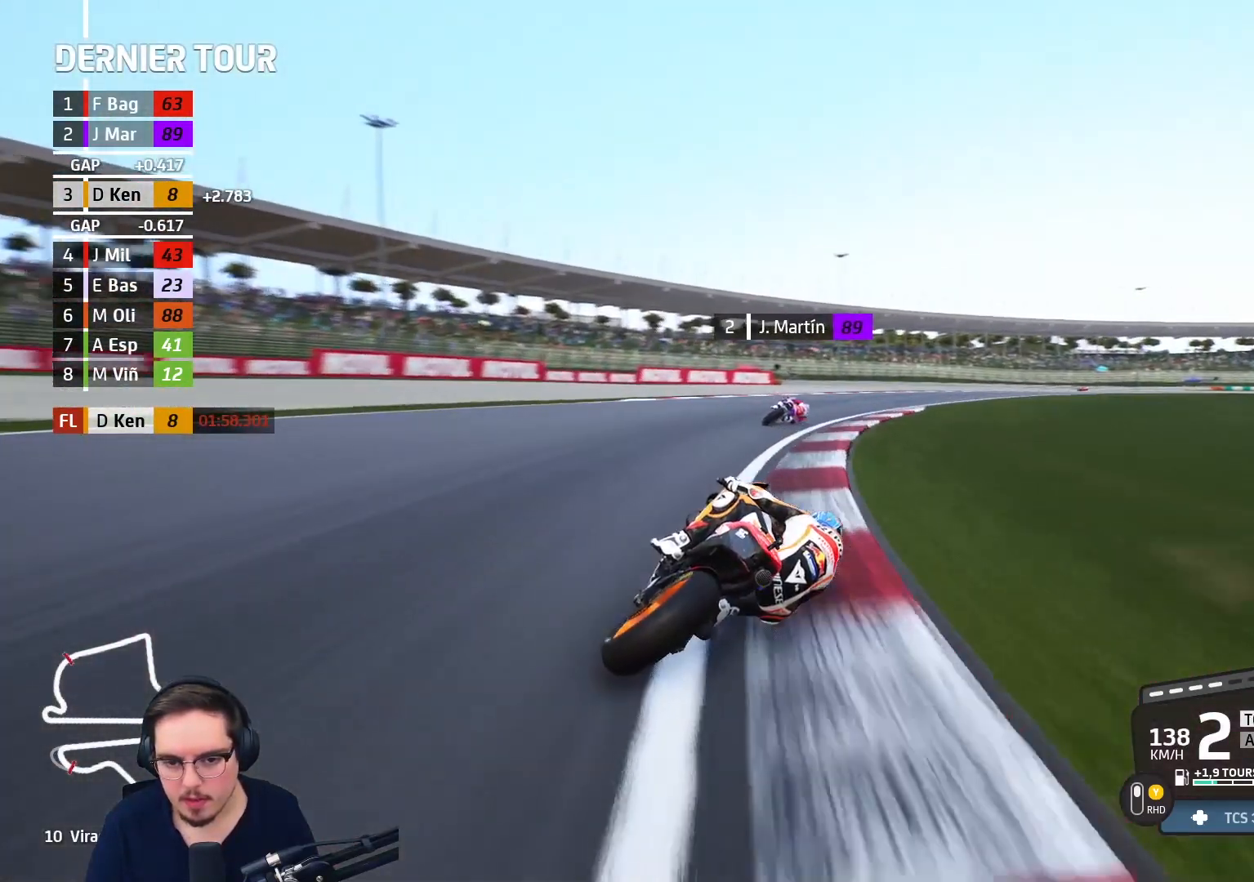
{"buttons": ["R2"], "left_stick": "up-right", "right_stick": "center", "events": []}
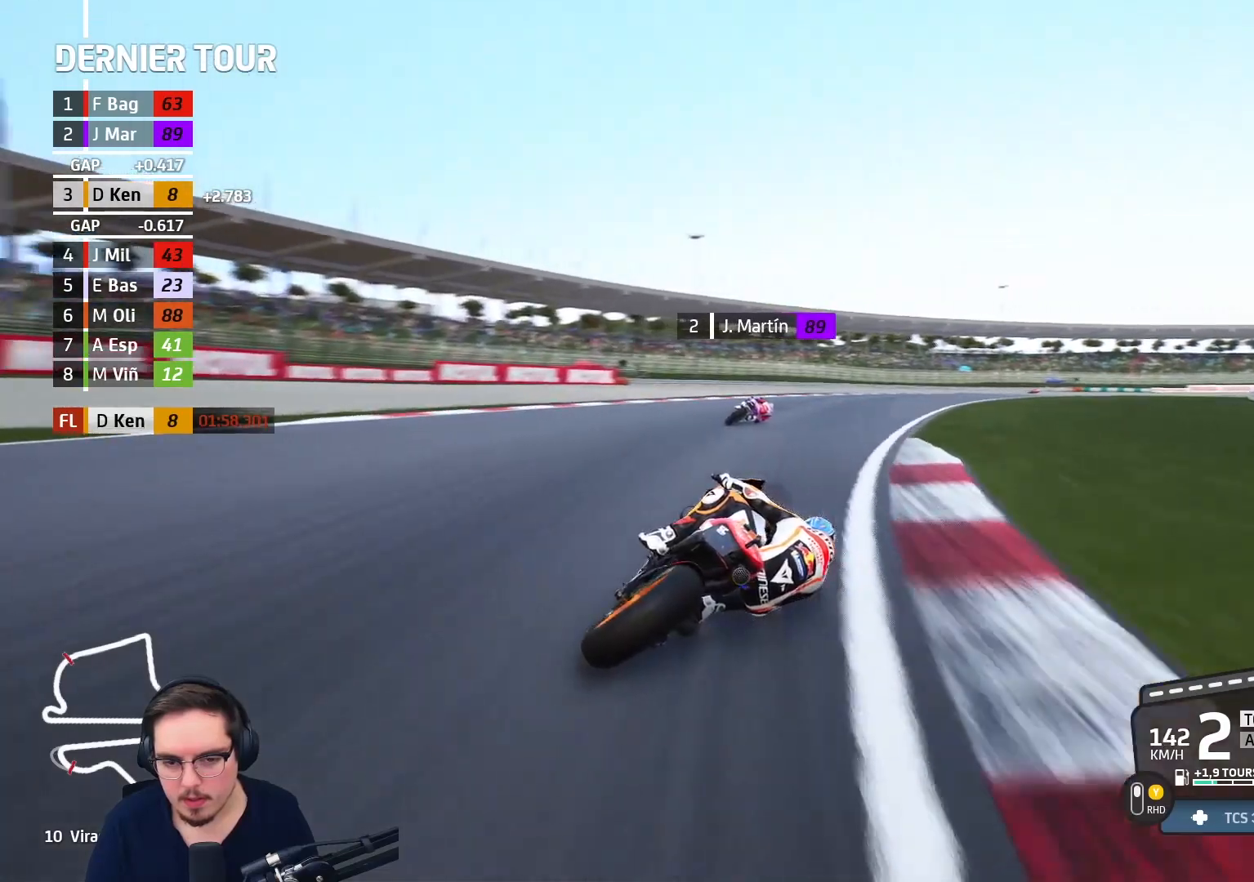
{"buttons": ["R2"], "left_stick": "up-right", "right_stick": "center", "events": []}
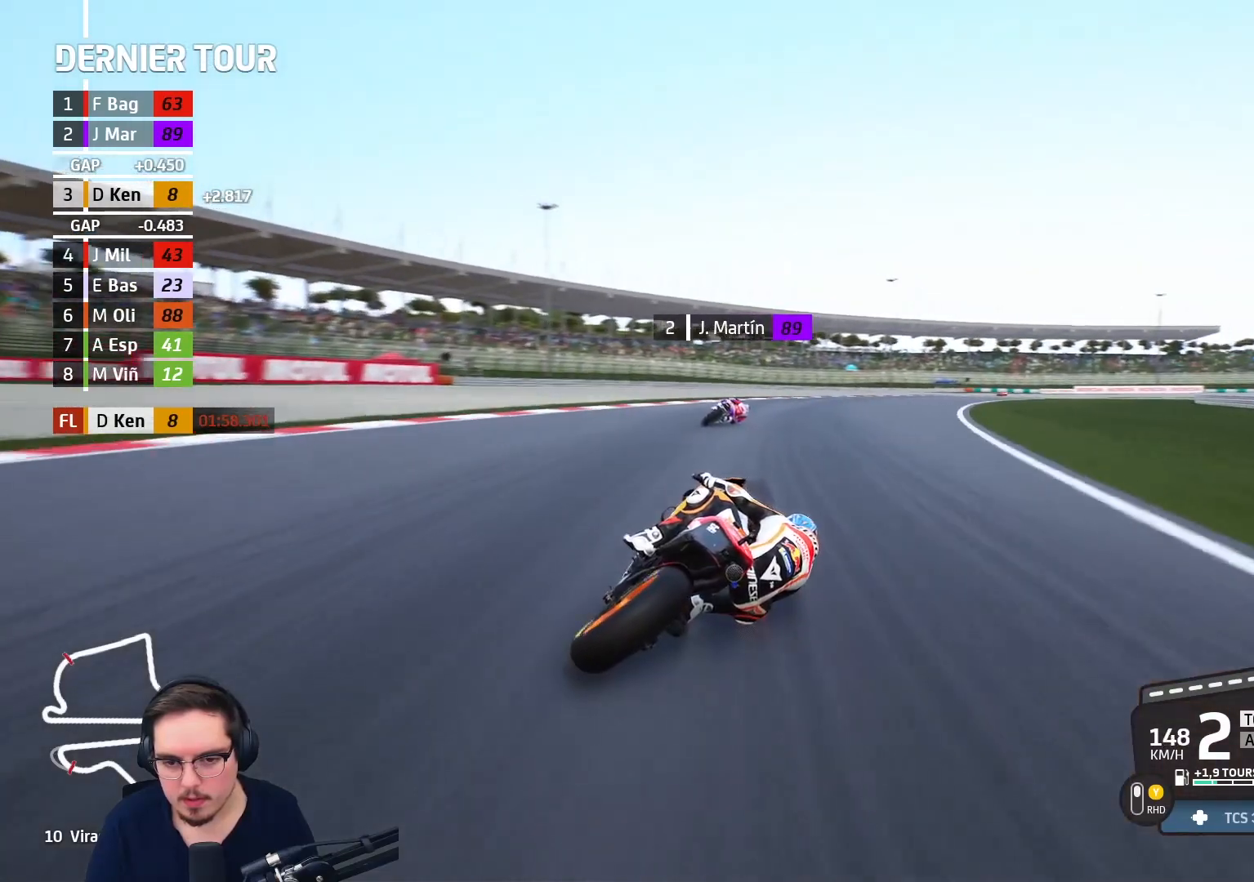
{"buttons": ["R2"], "left_stick": "up-right", "right_stick": "center", "events": [[283, "B", "down"], [383, "B", "up"]]}
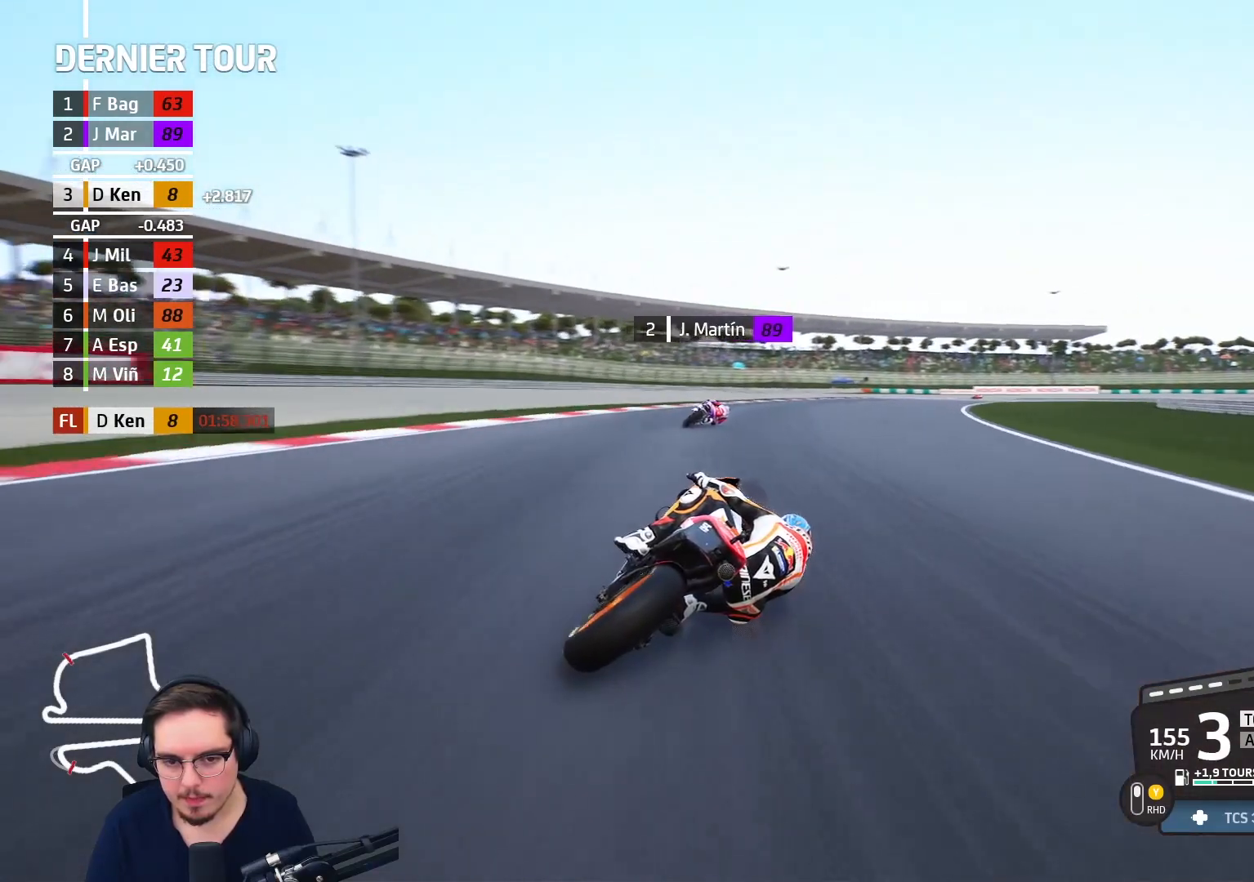
{"buttons": ["R2"], "left_stick": "up-right", "right_stick": "center", "events": []}
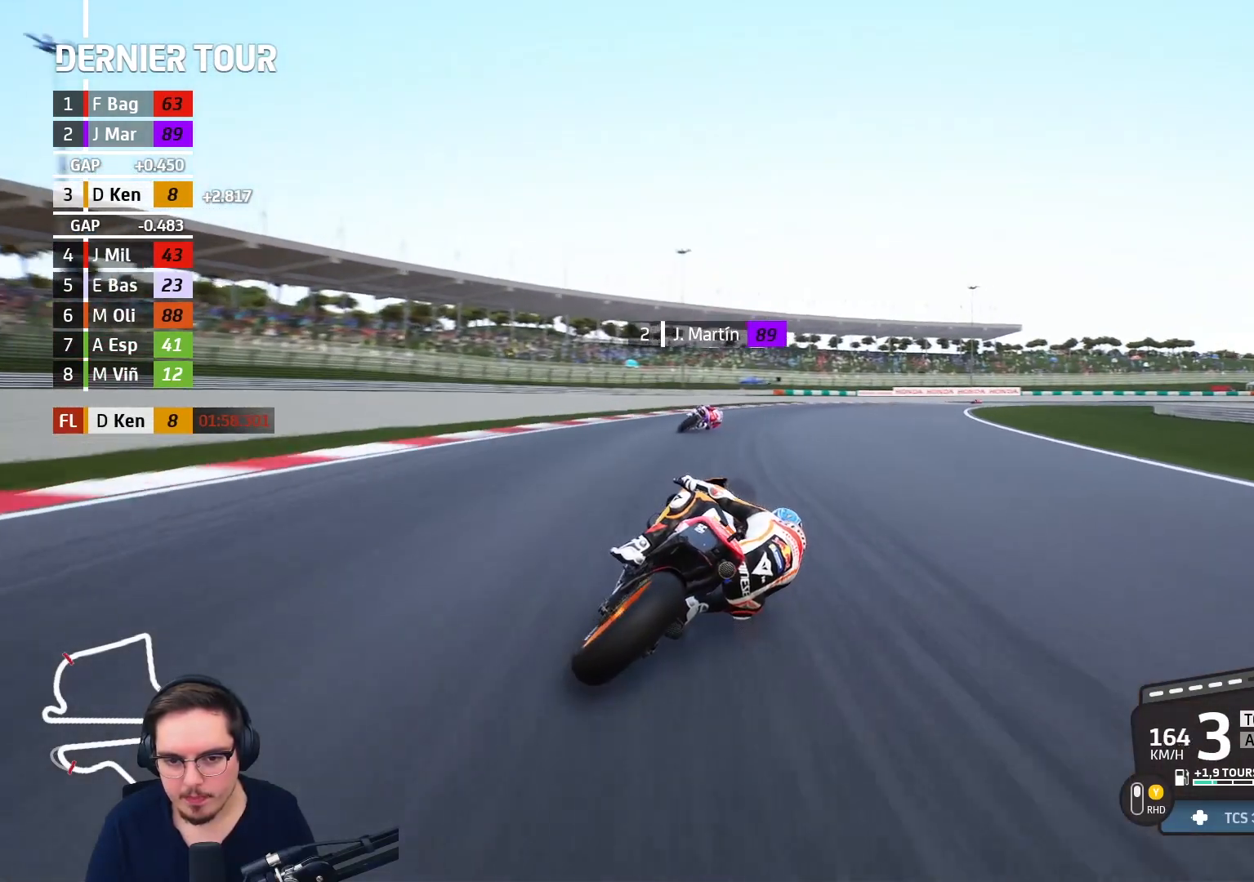
{"buttons": ["A", "X"], "left_stick": "up-right", "right_stick": "center", "events": [[450, "A", "down"], [467, "X", "down"], [500, "R2", "up"]]}
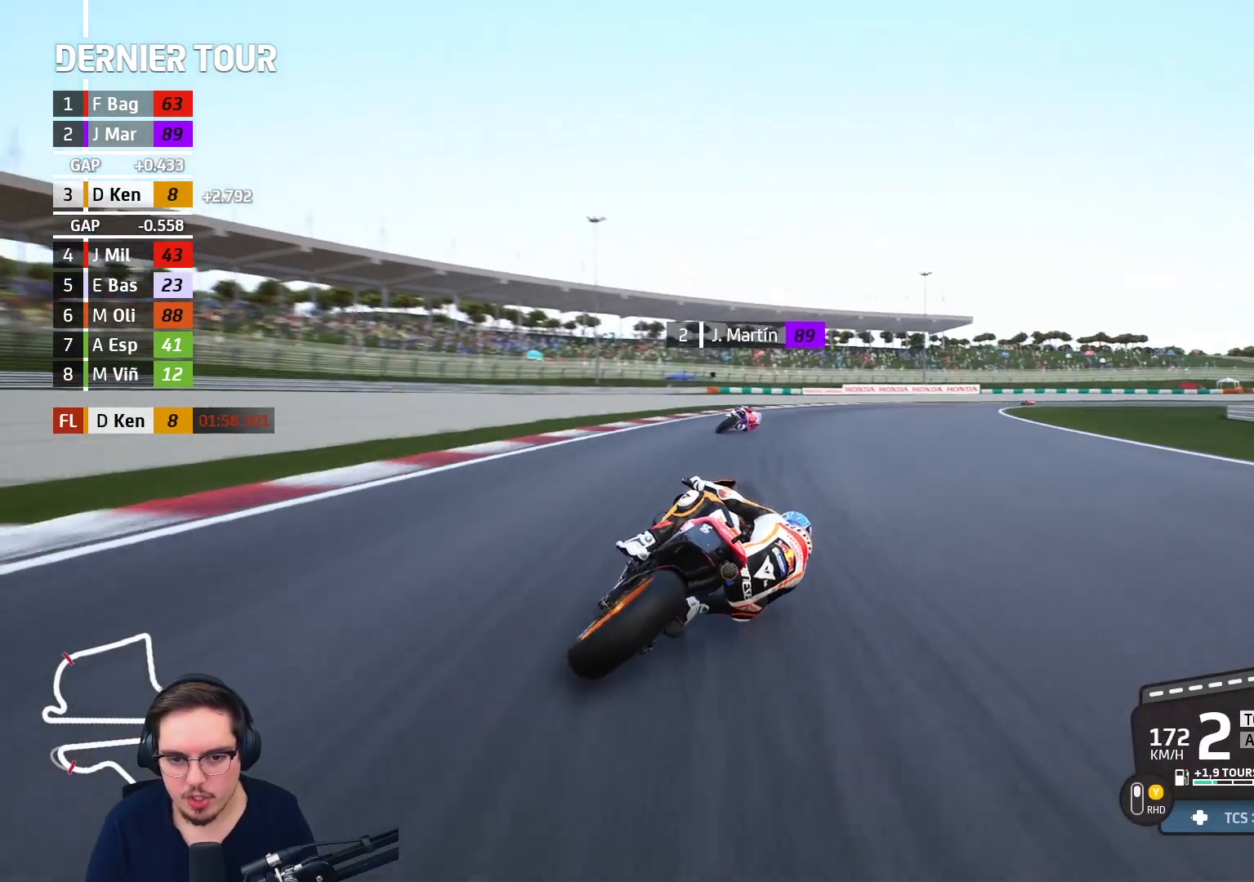
{"buttons": ["A"], "left_stick": "up-right", "right_stick": "center", "events": [[17, "L2", "down"], [83, "A", "up"], [83, "X", "up"], [200, "L2", "up"], [283, "A", "down"], [383, "A", "up"], [467, "A", "down"]]}
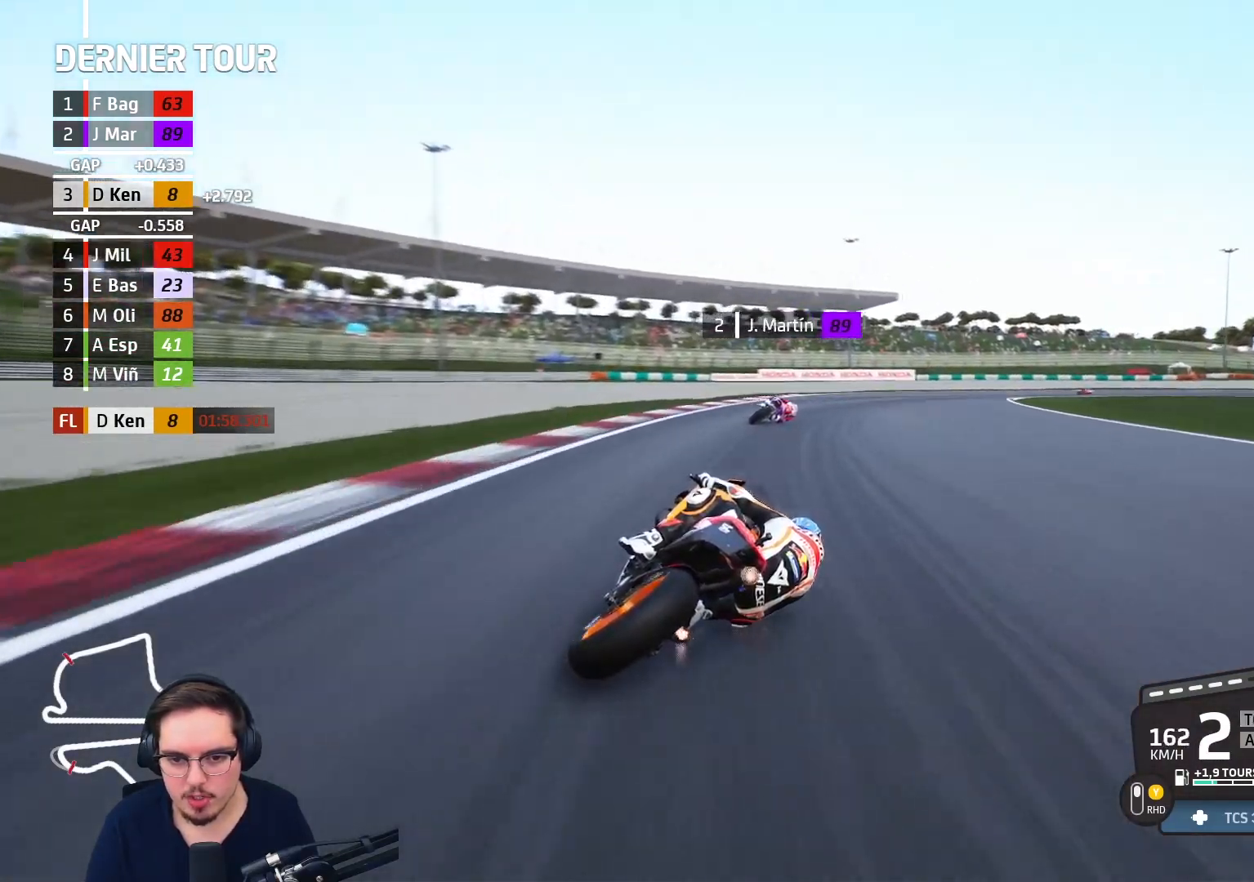
{"buttons": [], "left_stick": "up-right", "right_stick": "center", "events": [[33, "L2", "down"], [117, "X", "down"], [217, "X", "up"], [250, "A", "up"], [350, "A", "down"], [433, "L2", "up"], [467, "A", "up"]]}
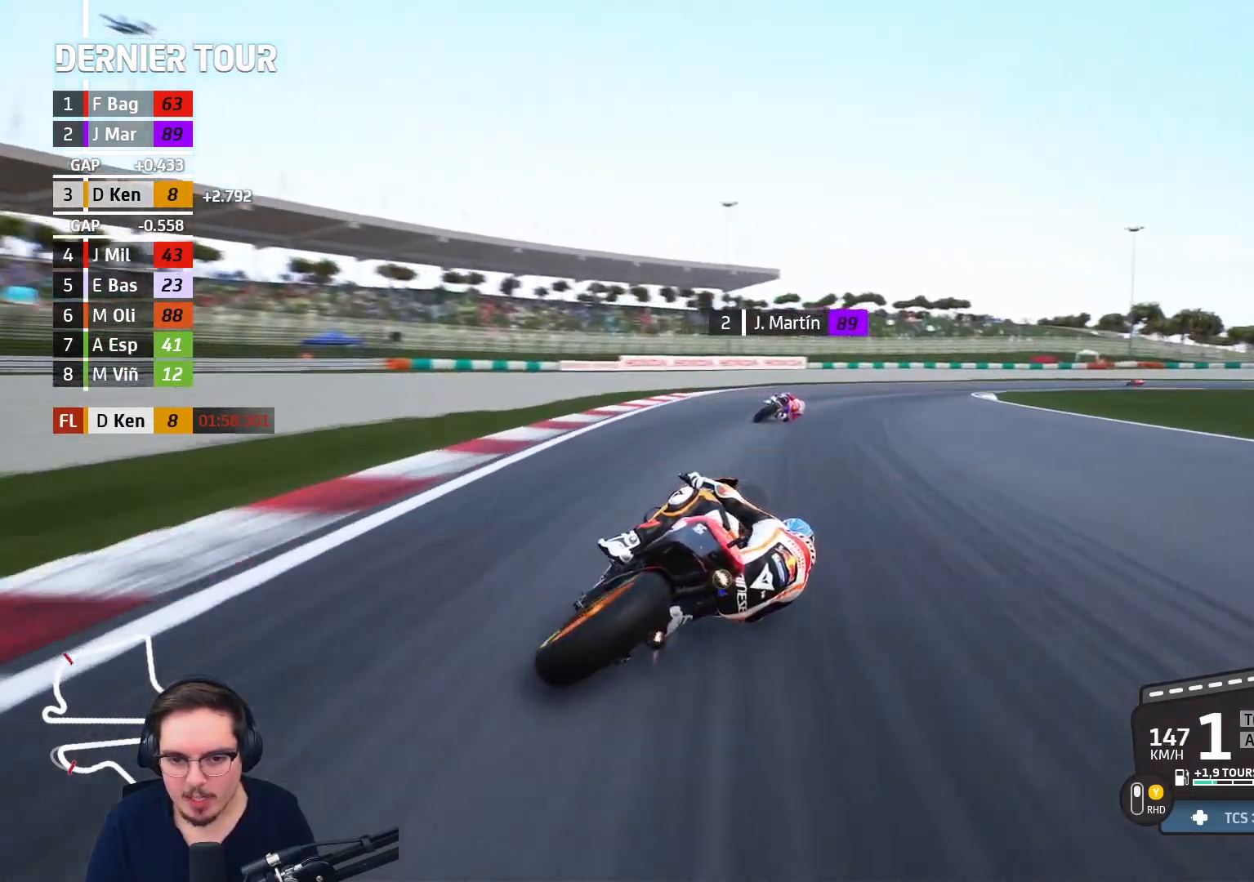
{"buttons": ["A"], "left_stick": "up-right", "right_stick": "center", "events": [[50, "A", "down"]]}
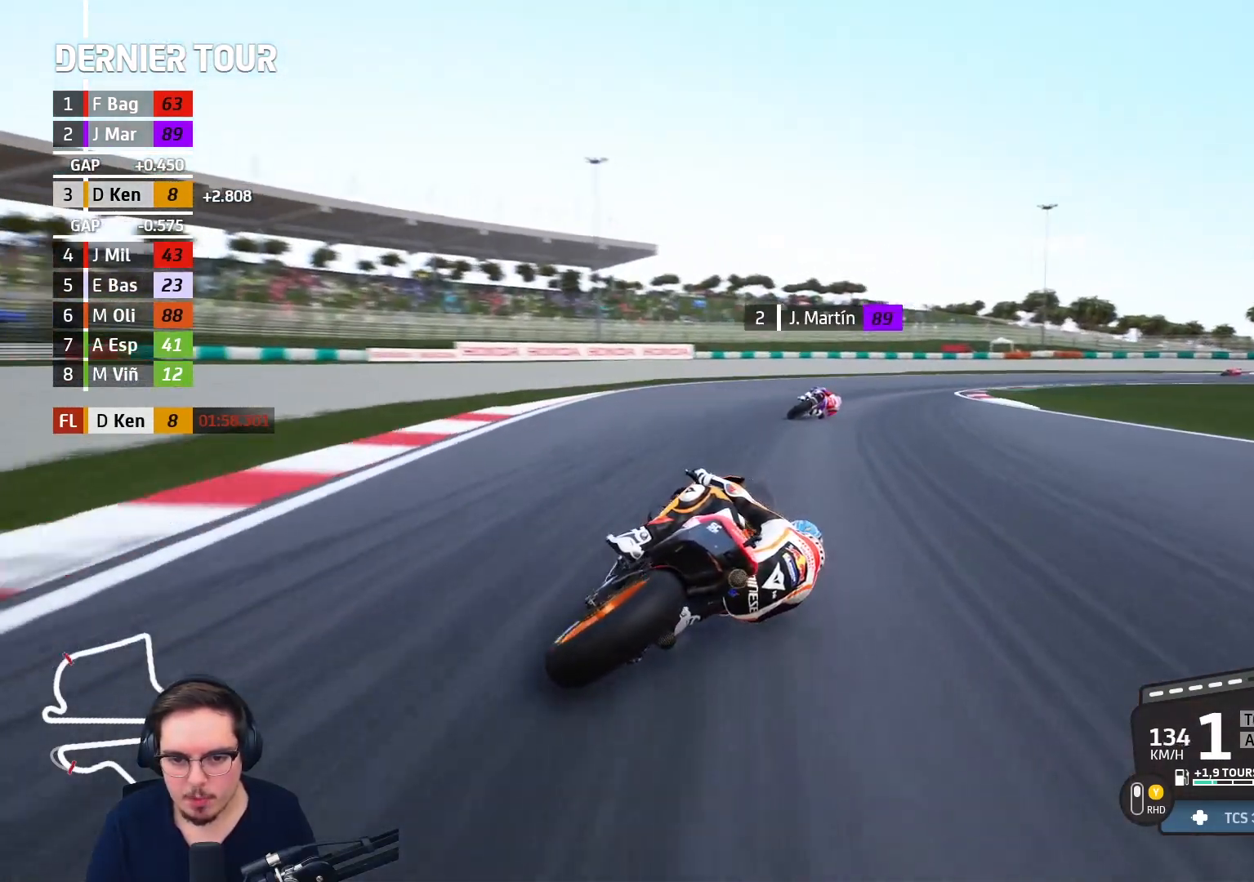
{"buttons": ["A", "L2"], "left_stick": "up-right", "right_stick": "center", "events": [[150, "L2", "down"]]}
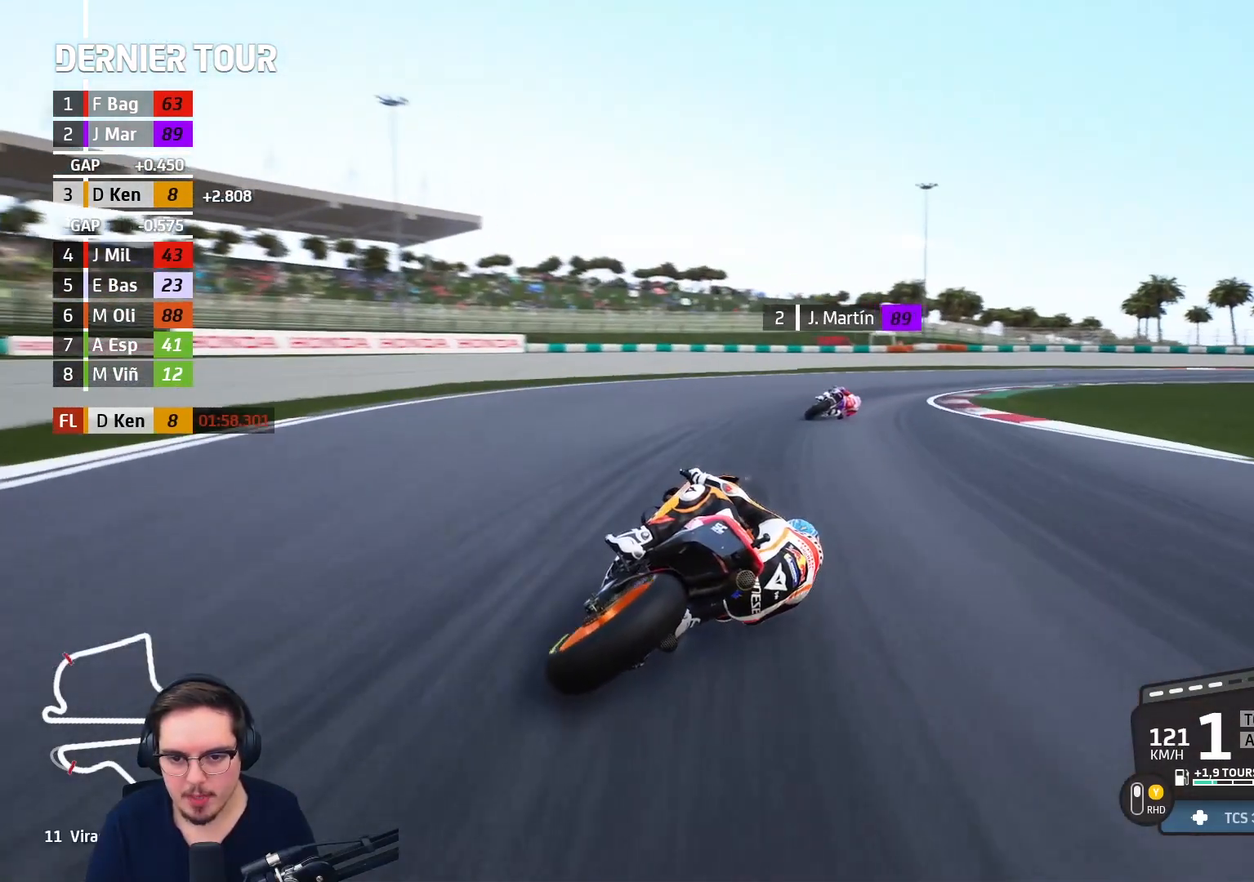
{"buttons": ["A", "L2"], "left_stick": "up-right", "right_stick": "center", "events": []}